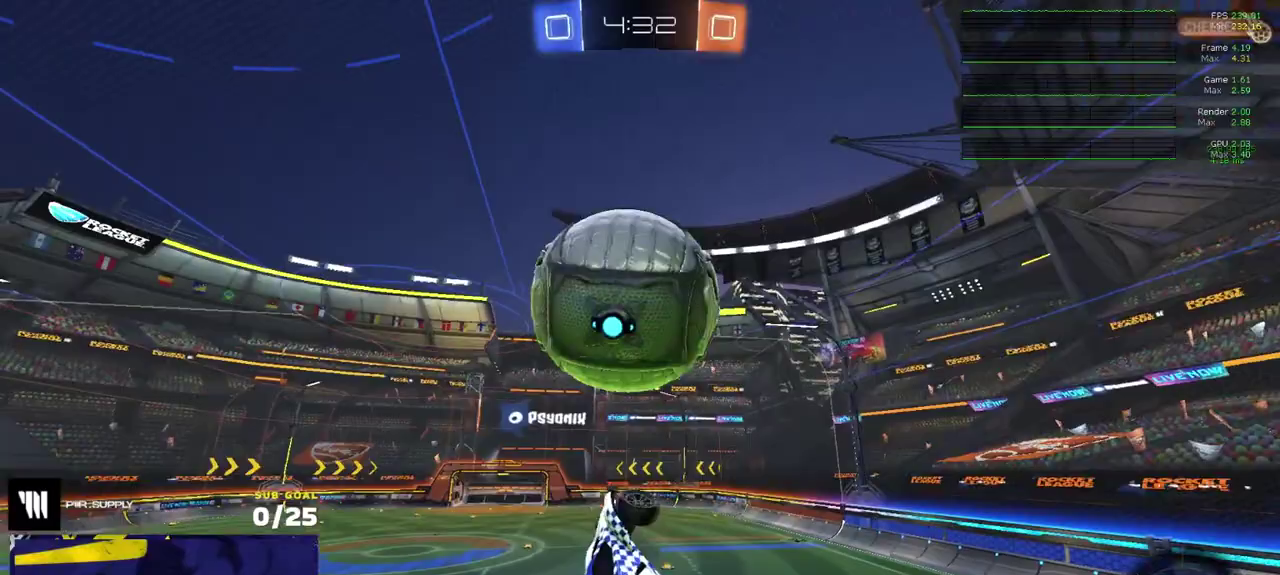
Gameplay with a controller (Xbox layout); each line is a JSON object with the inputs held at the frame after it. "events" lists button and stick changes between this image and that frame as [ms after this image, input, new state], when the widget could be followed in between.
{"buttons": ["L3"], "left_stick": "down", "right_stick": "center", "events": [[83, "R1", "down"], [83, "left_stick", "right"], [383, "R1", "up"], [383, "left_stick", "down-right"], [450, "left_stick", "down"]]}
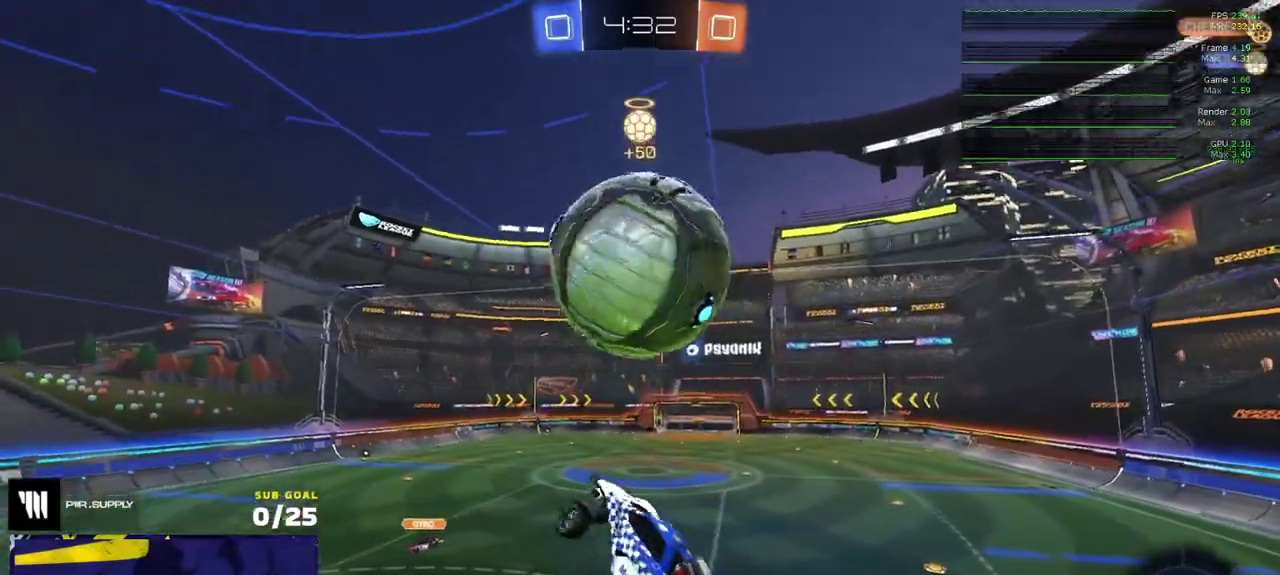
{"buttons": ["R1"], "left_stick": "down-left", "right_stick": "center"}
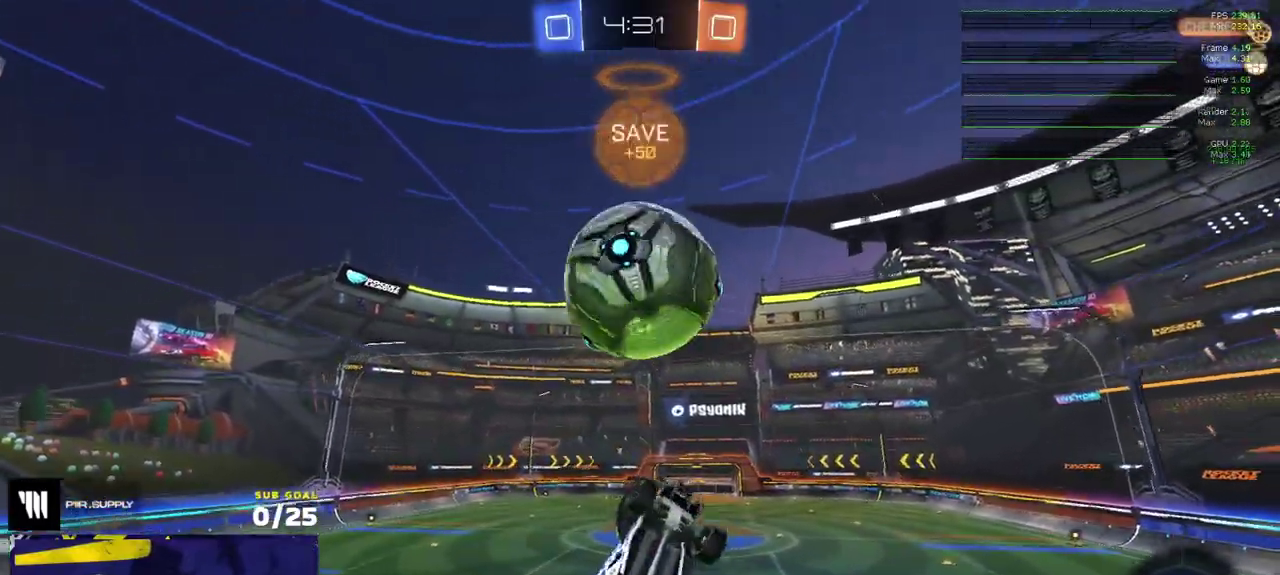
{"buttons": ["L1"], "left_stick": "left", "right_stick": "center", "events": [[117, "left_stick", "right"], [250, "left_stick", "down-right"], [300, "R1", "up"], [400, "left_stick", "down"], [483, "L1", "down"], [500, "left_stick", "left"]]}
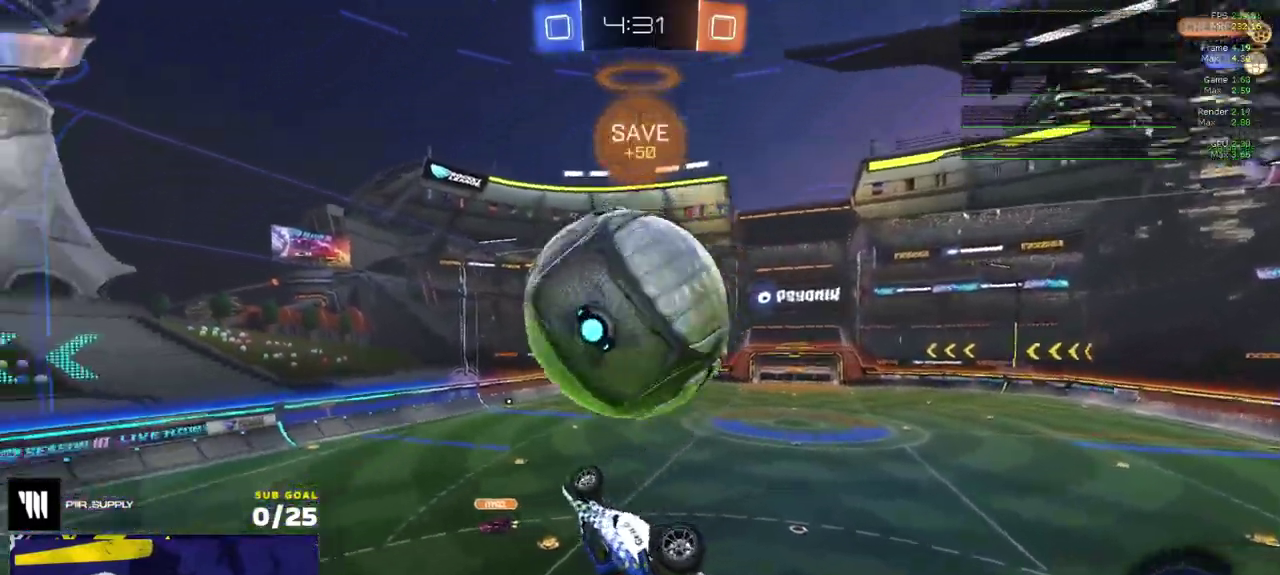
{"buttons": ["L1", "L3"], "left_stick": "up-right", "right_stick": "center"}
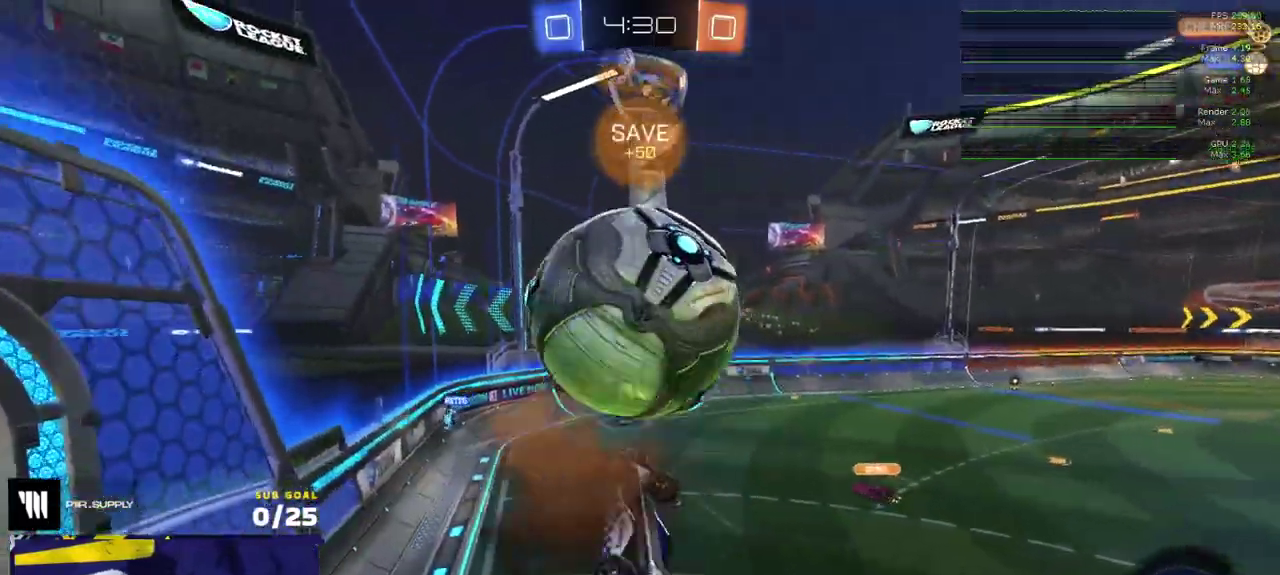
{"buttons": ["L3"], "left_stick": "down-left", "right_stick": "center", "events": [[17, "left_stick", "down-left"], [33, "L1", "up"]]}
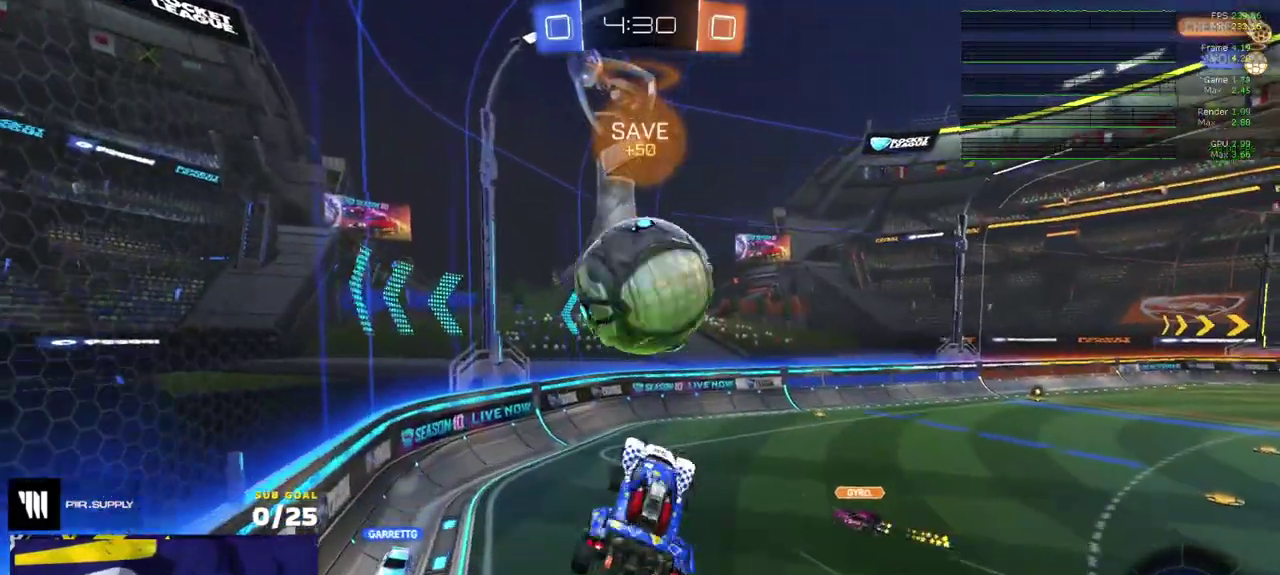
{"buttons": ["R2"], "left_stick": "left", "right_stick": "center"}
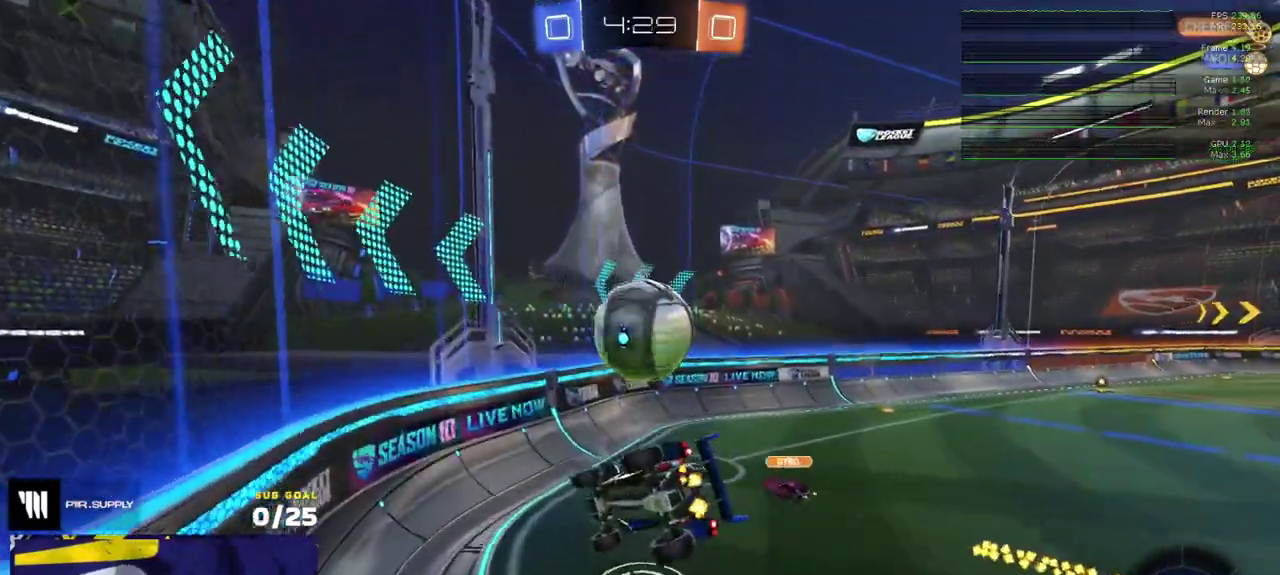
{"buttons": ["R2"], "left_stick": "left", "right_stick": "center"}
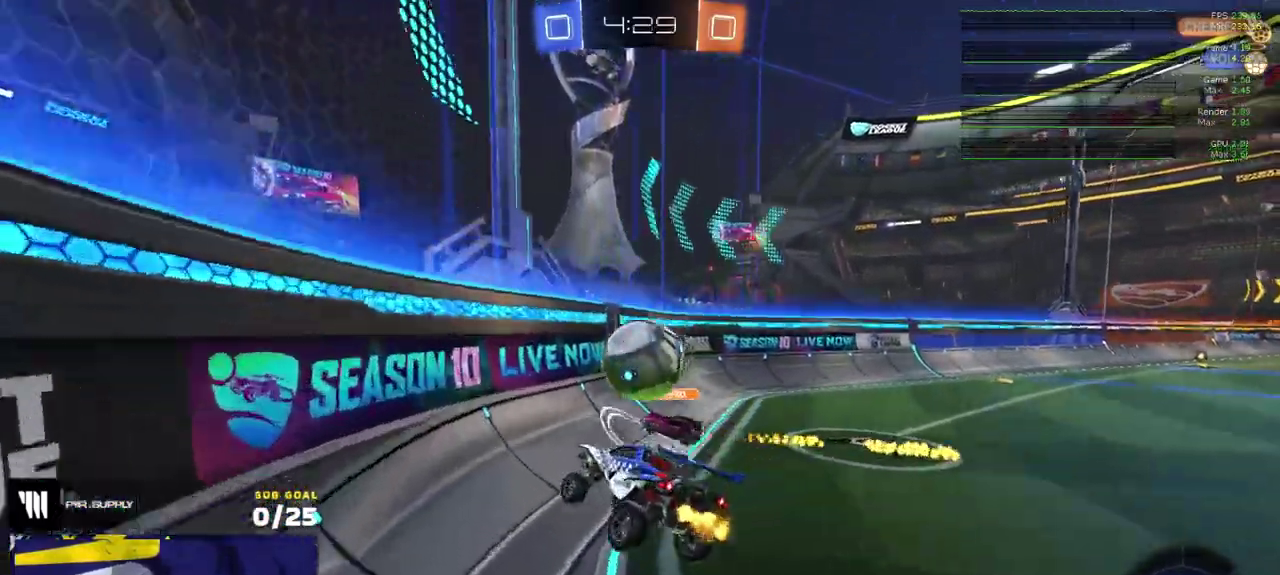
{"buttons": ["R2"], "left_stick": "center", "right_stick": "center", "events": [[50, "left_stick", "down-left"], [350, "left_stick", "left"], [400, "left_stick", "center"]]}